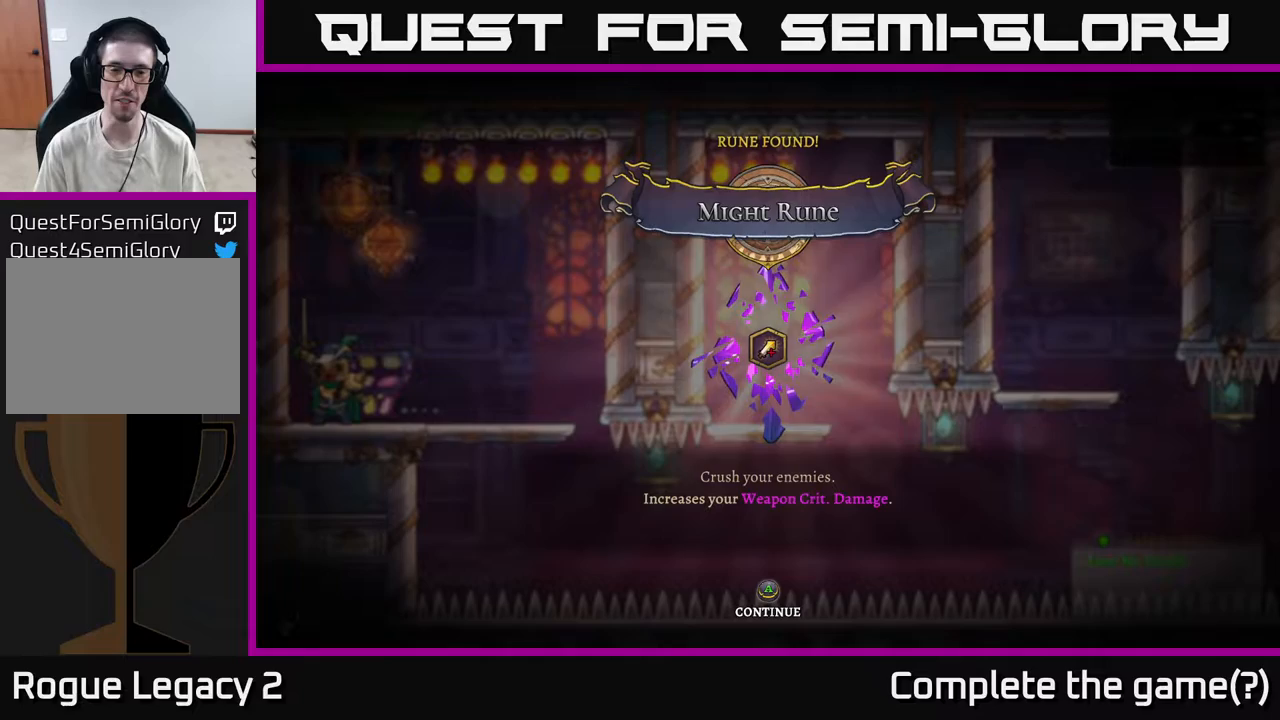
Gameplay with a controller (Xbox layout); each line is a JSON object with the inputs held at the frame after it. "events" lists button and stick changes between this image and that frame as [ms after this image, input, new state], when the widget could be followed in between.
{"buttons": [], "left_stick": "center", "right_stick": "center", "events": []}
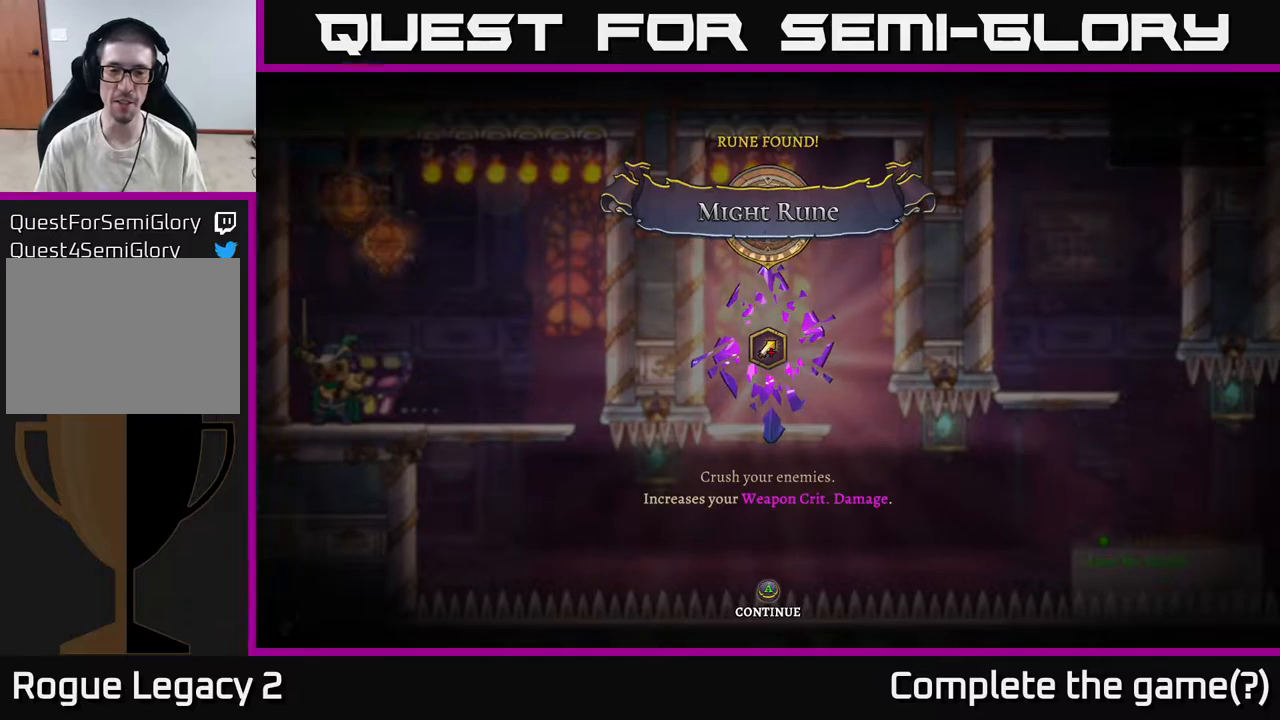
{"buttons": [], "left_stick": "center", "right_stick": "center", "events": [[267, "A", "down"], [333, "A", "up"]]}
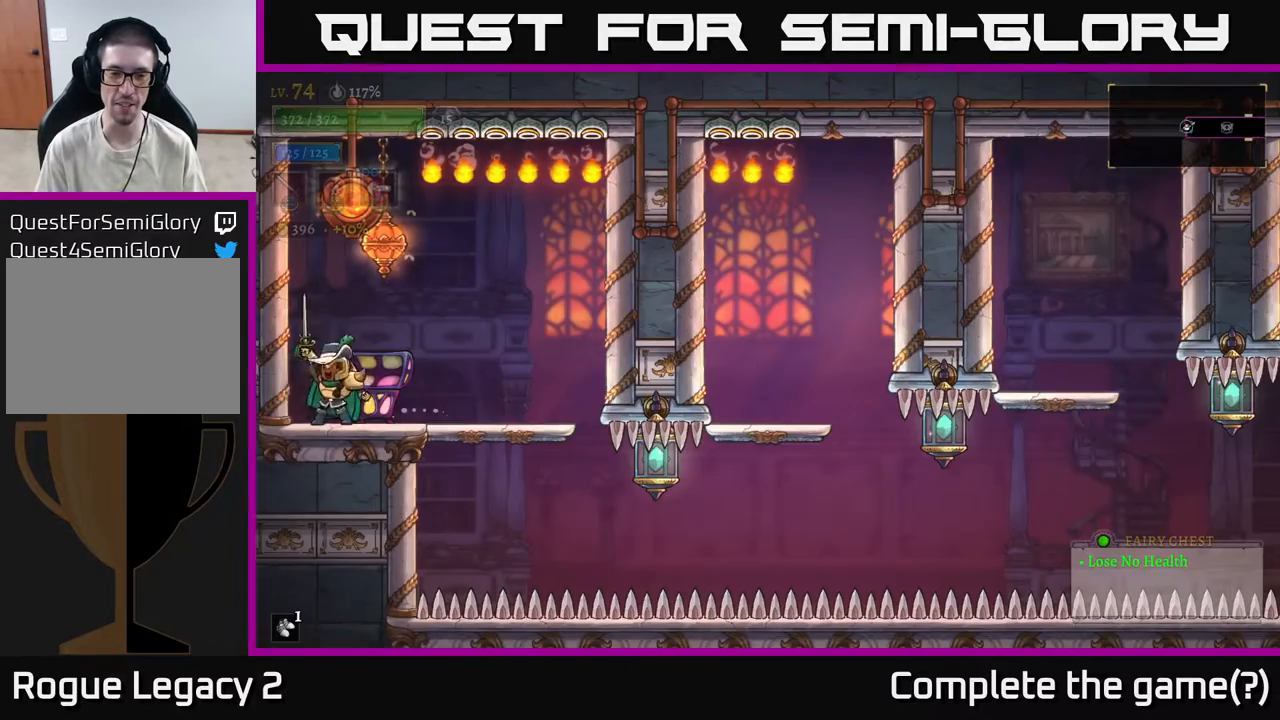
{"buttons": [], "left_stick": "right", "right_stick": "center", "events": [[183, "left_stick", "down-left"], [350, "left_stick", "right"]]}
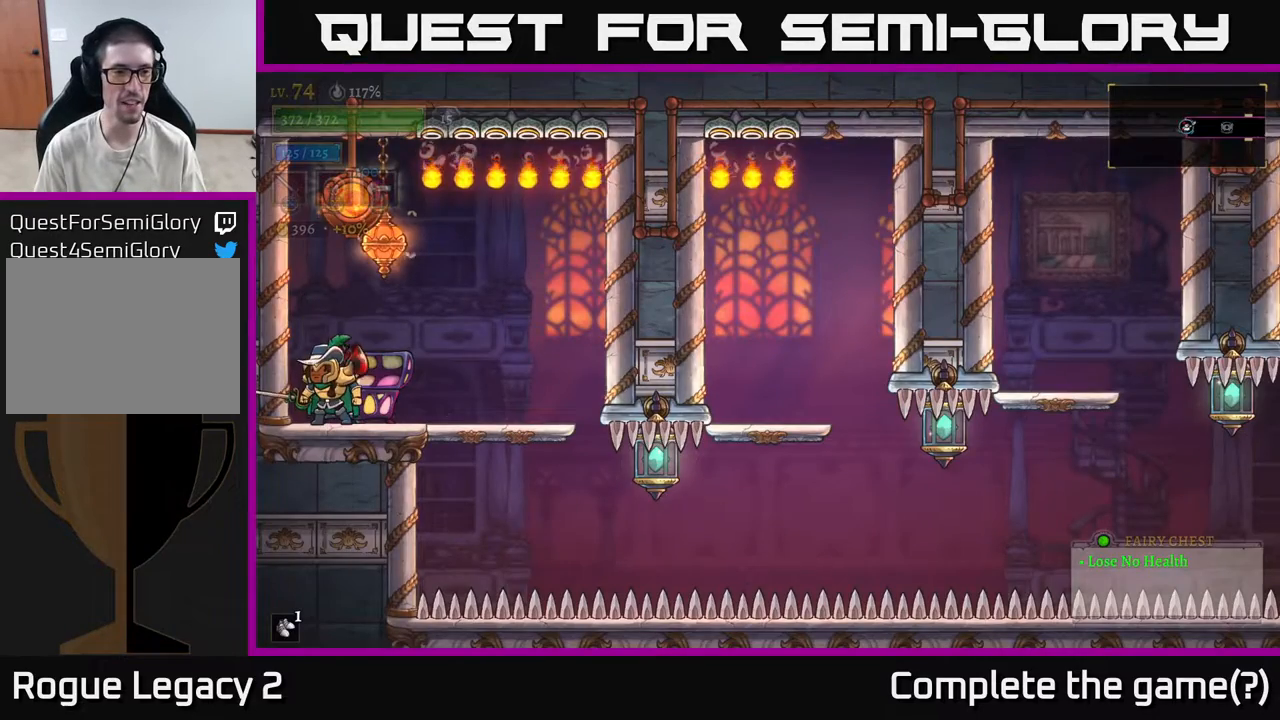
{"buttons": [], "left_stick": "center", "right_stick": "center", "events": [[50, "left_stick", "center"]]}
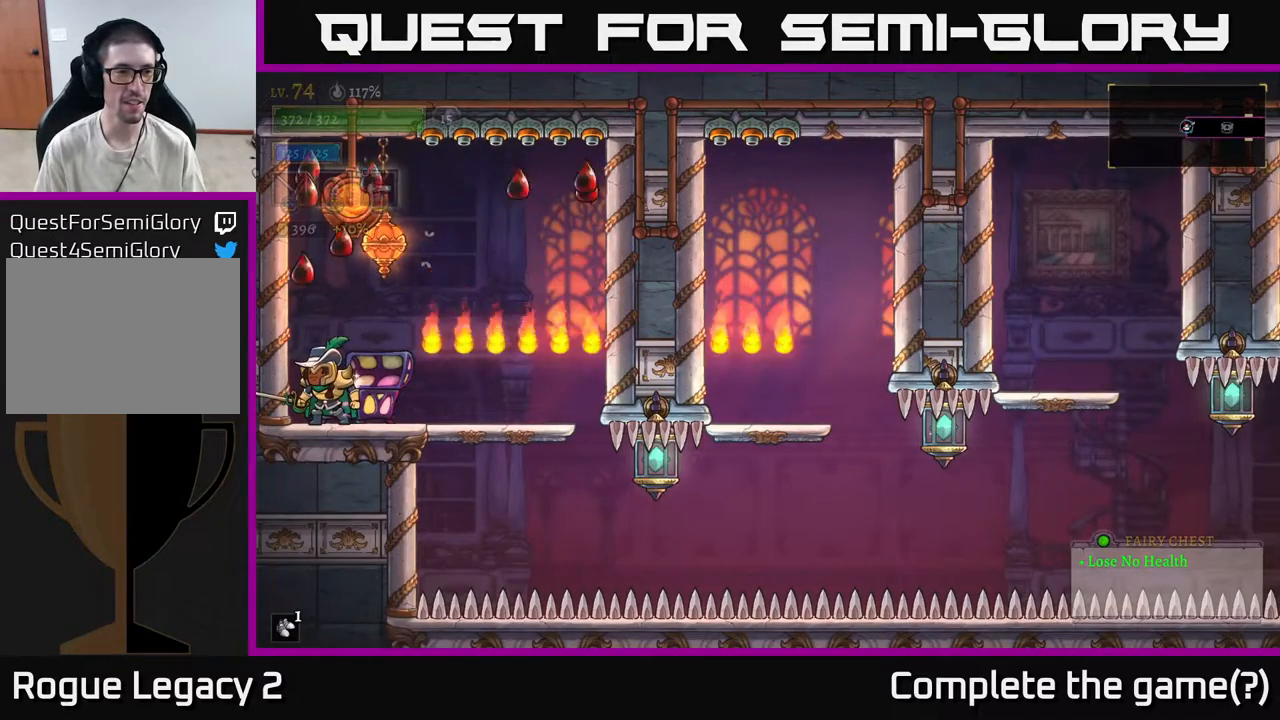
{"buttons": [], "left_stick": "right", "right_stick": "center", "events": [[333, "left_stick", "right"]]}
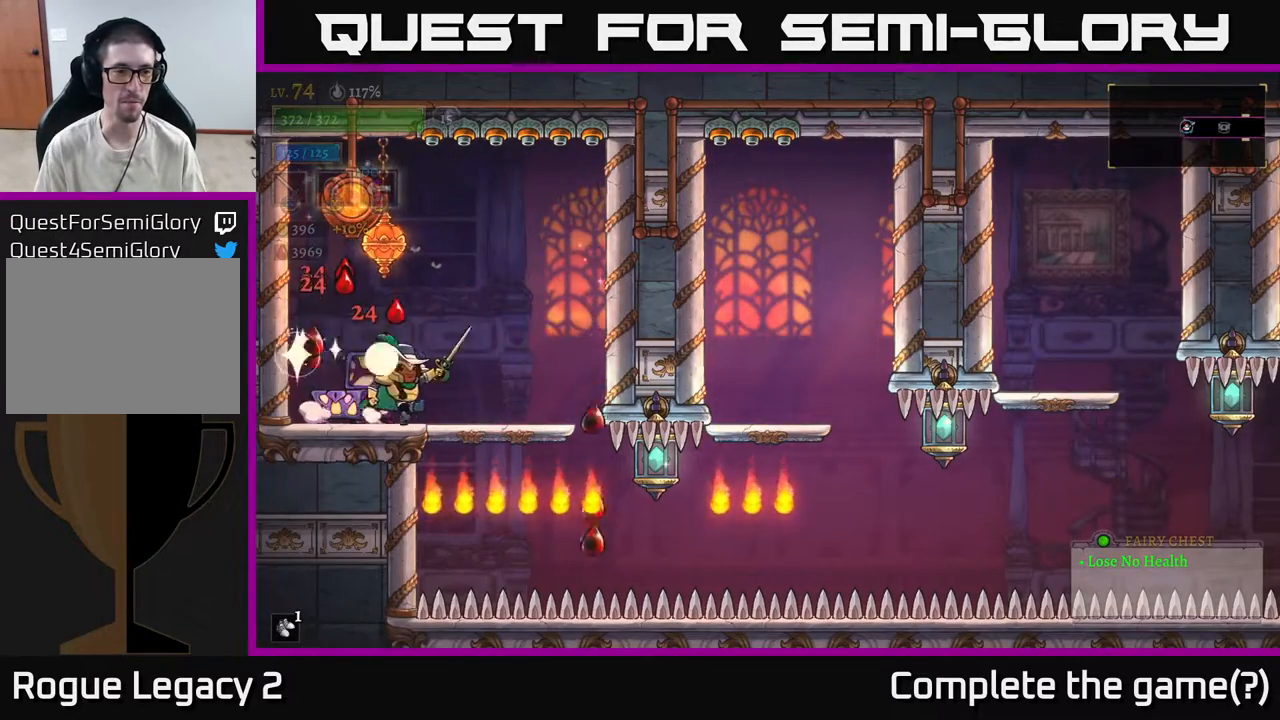
{"buttons": [], "left_stick": "center", "right_stick": "center", "events": [[267, "left_stick", "center"]]}
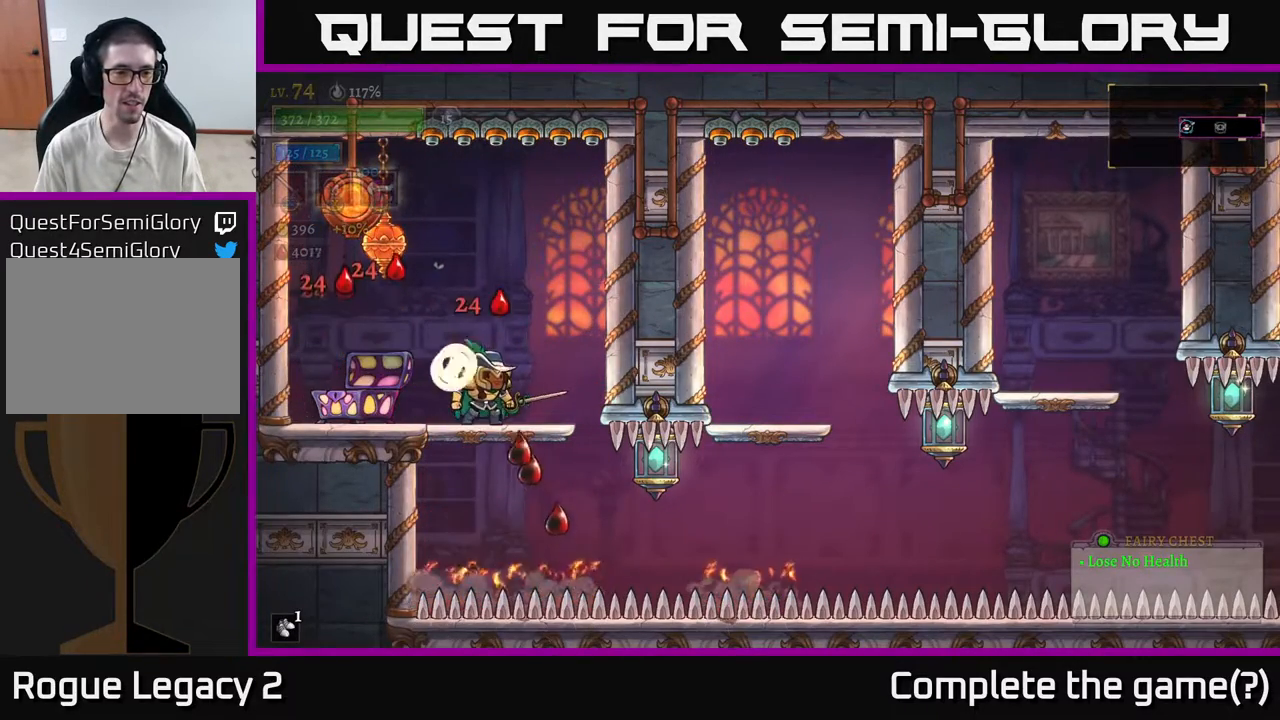
{"buttons": ["A"], "left_stick": "center", "right_stick": "center", "events": [[100, "left_stick", "left"], [350, "left_stick", "center"], [467, "A", "down"]]}
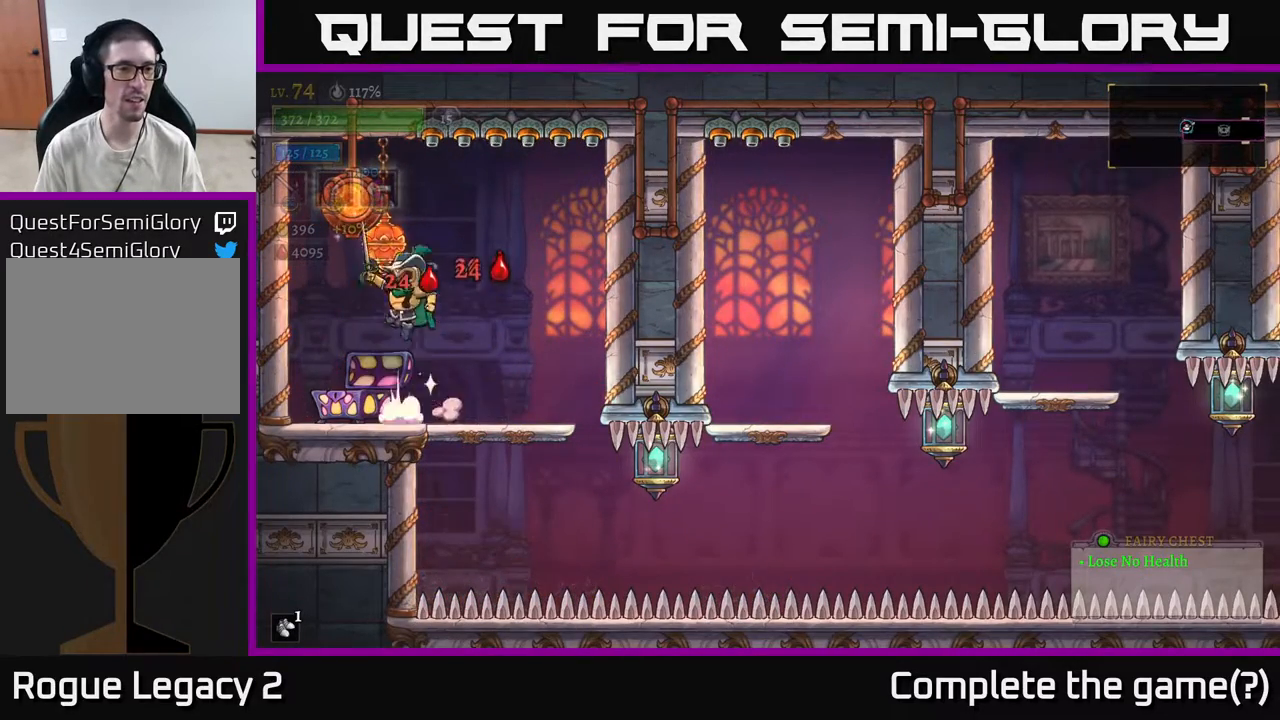
{"buttons": [], "left_stick": "center", "right_stick": "center", "events": [[100, "left_stick", "left"], [167, "A", "up"], [183, "R1", "down"], [250, "left_stick", "center"], [267, "R1", "up"]]}
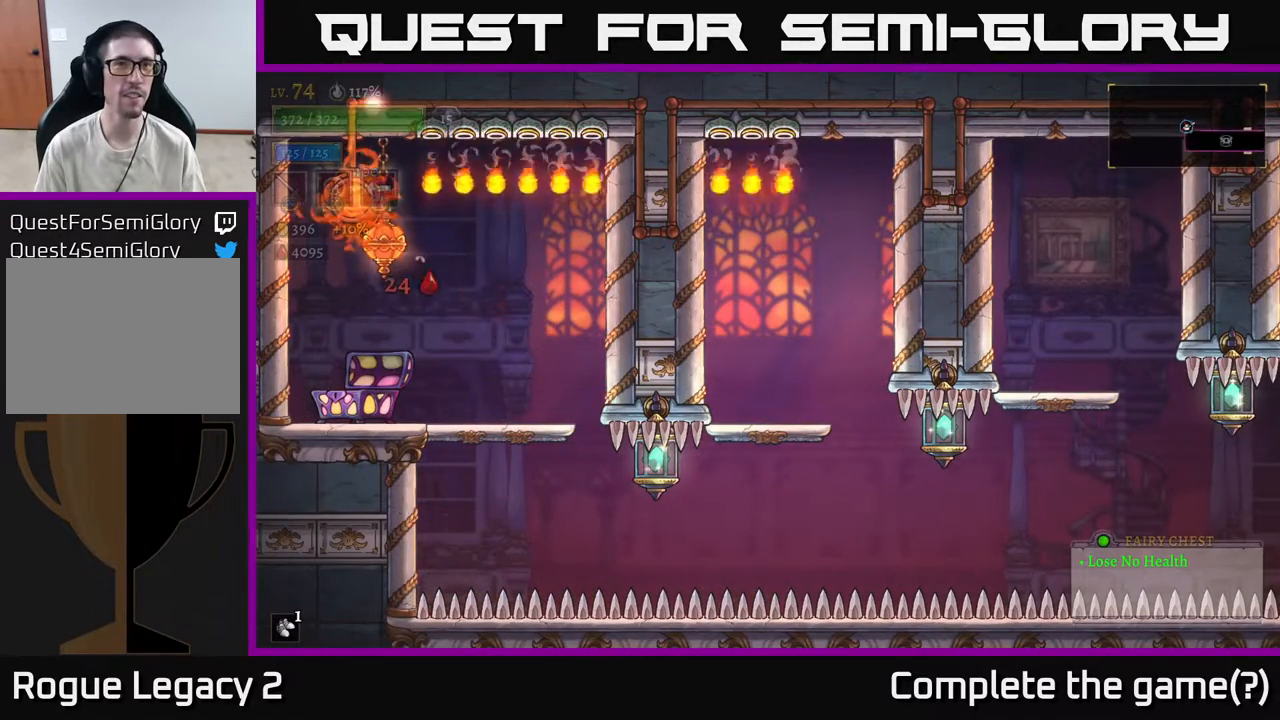
{"buttons": [], "left_stick": "center", "right_stick": "center", "events": []}
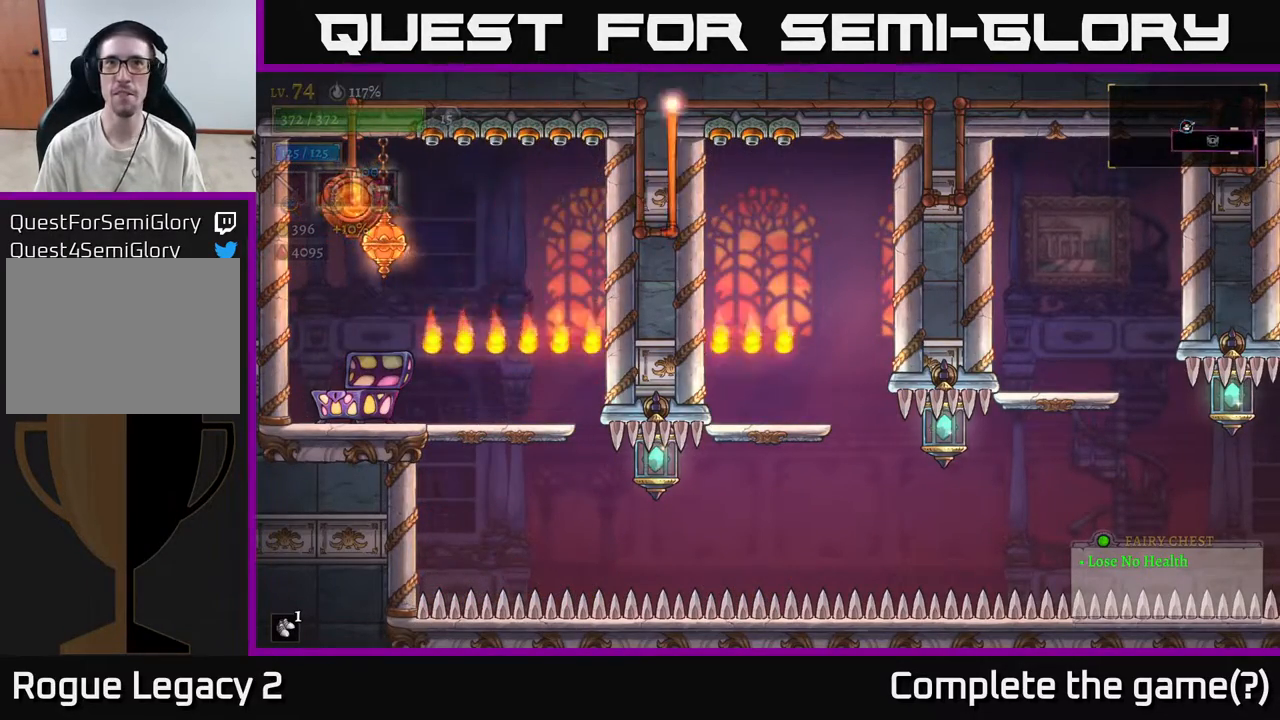
{"buttons": [], "left_stick": "center", "right_stick": "center", "events": []}
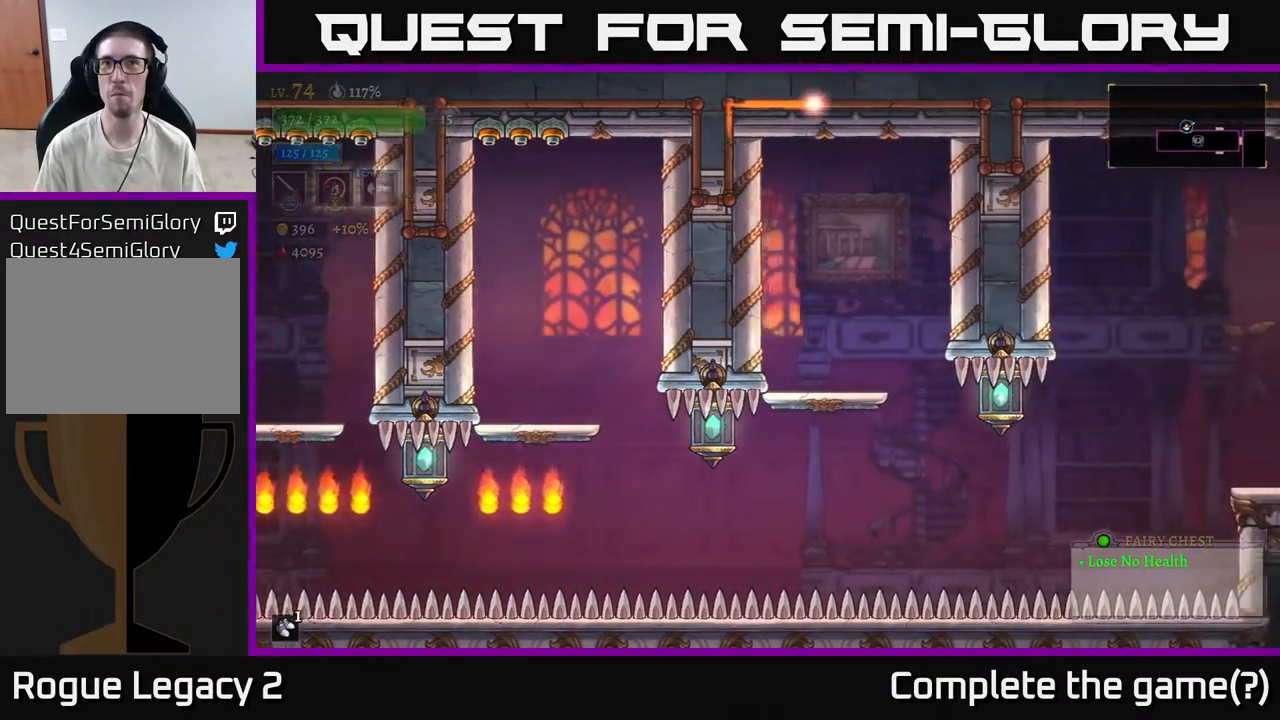
{"buttons": [], "left_stick": "center", "right_stick": "center", "events": []}
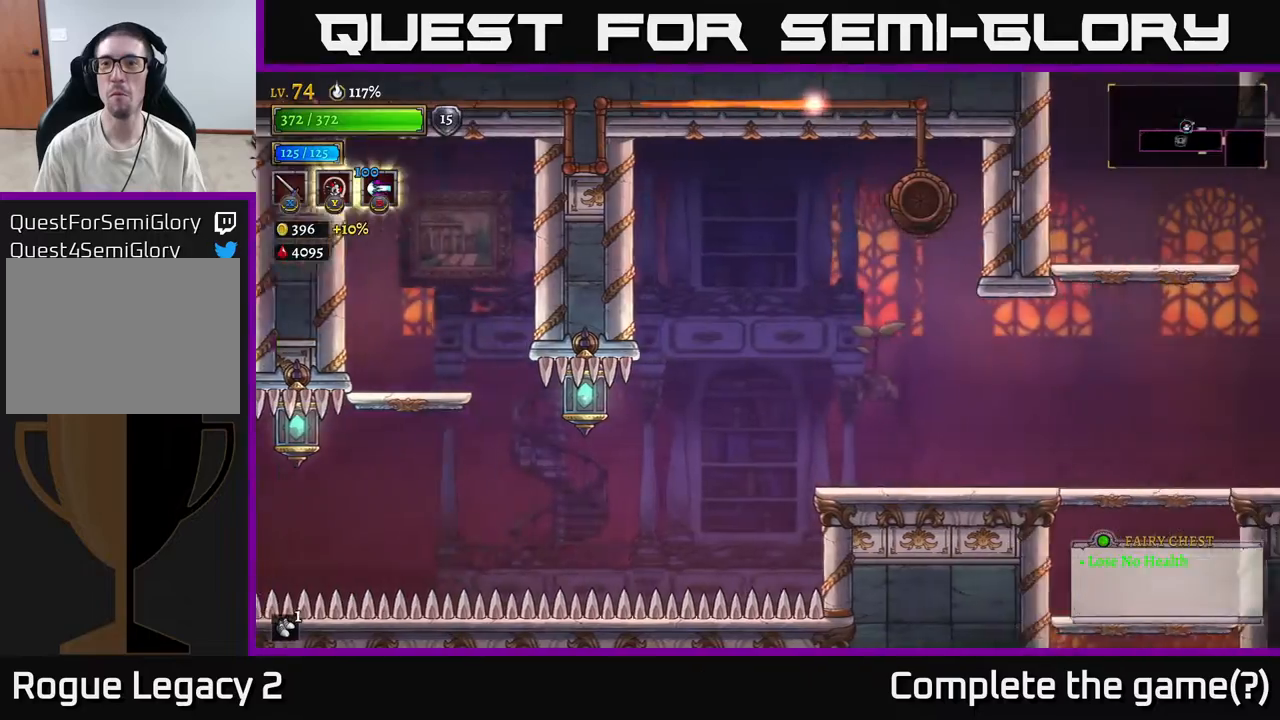
{"buttons": [], "left_stick": "right", "right_stick": "center", "events": [[383, "left_stick", "right"]]}
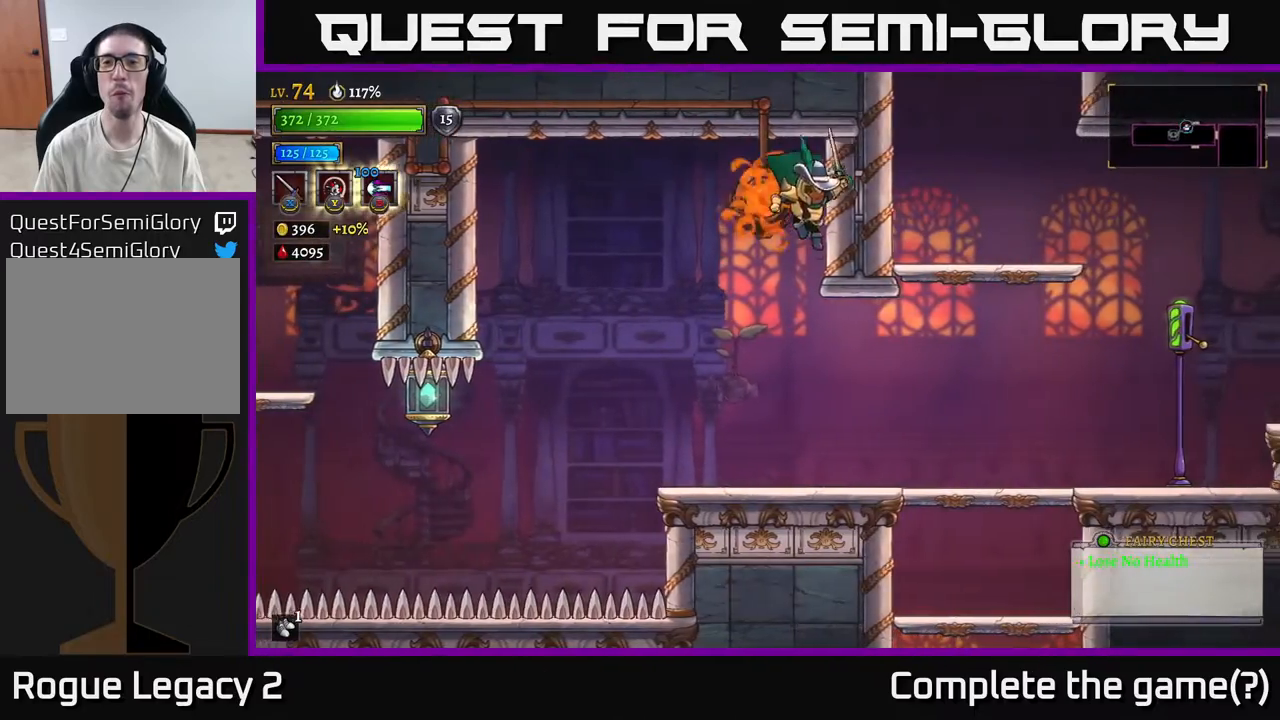
{"buttons": [], "left_stick": "right", "right_stick": "center", "events": [[167, "left_stick", "down"], [317, "left_stick", "right"]]}
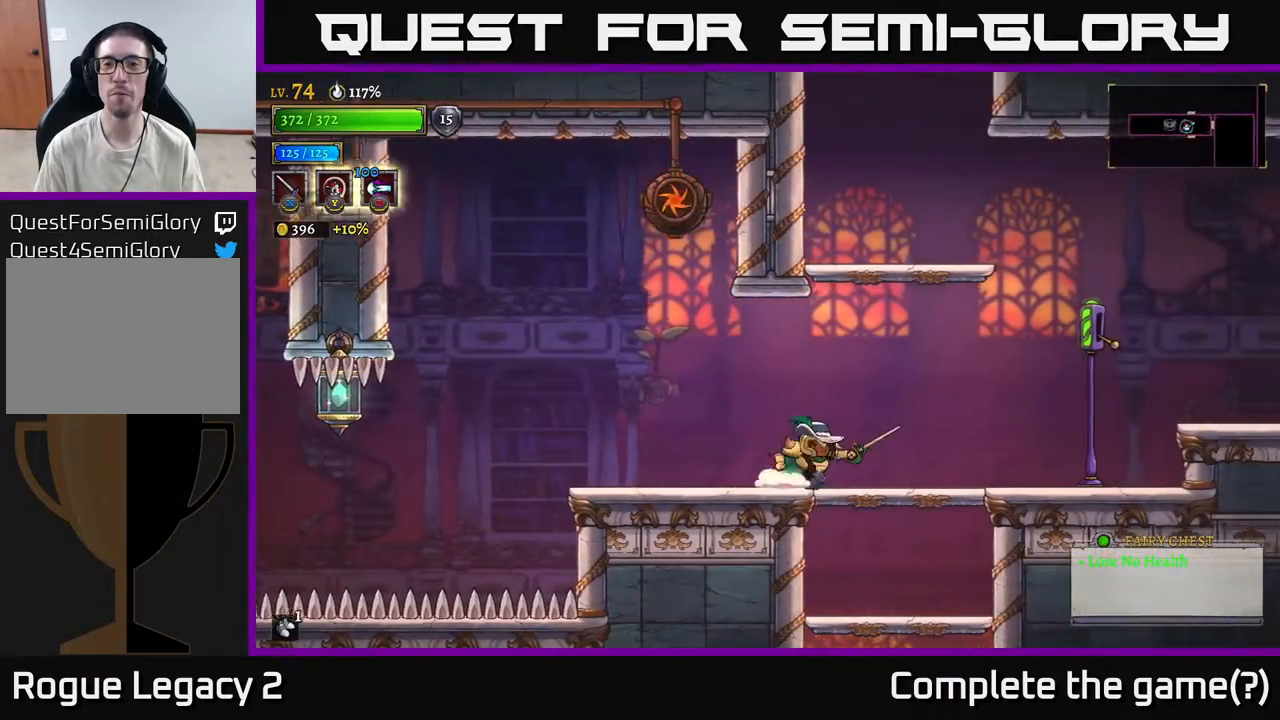
{"buttons": ["A"], "left_stick": "left", "right_stick": "center", "events": [[100, "A", "down"], [317, "A", "up"], [367, "A", "down"], [417, "left_stick", "left"]]}
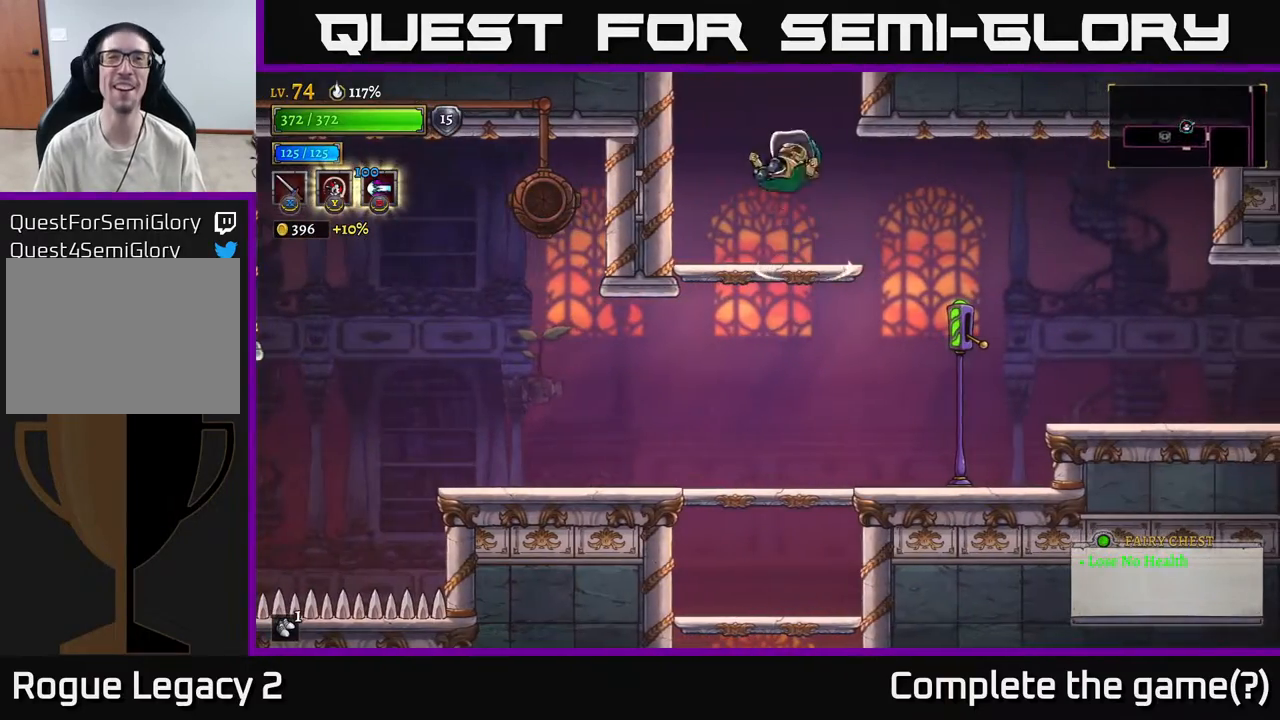
{"buttons": ["A"], "left_stick": "right", "right_stick": "center", "events": [[33, "A", "up"], [200, "left_stick", "center"], [383, "left_stick", "right"], [500, "A", "down"]]}
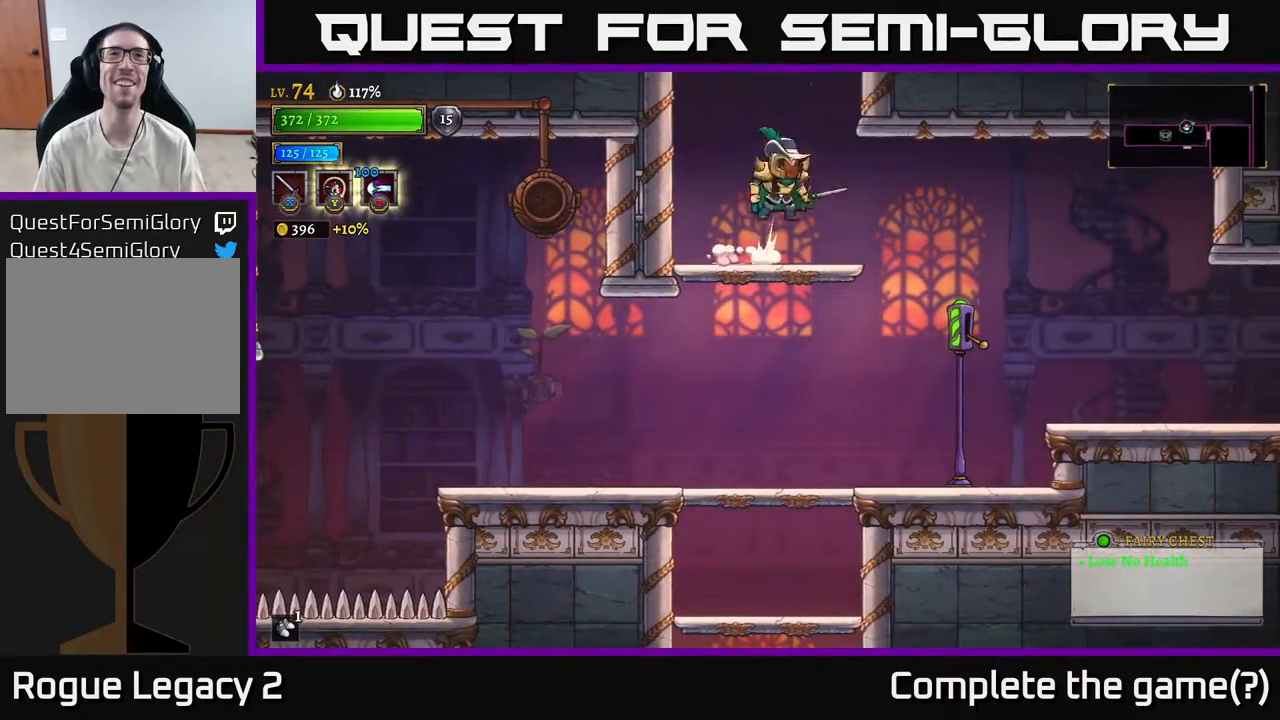
{"buttons": ["A"], "left_stick": "center", "right_stick": "center", "events": [[150, "left_stick", "left"], [483, "left_stick", "center"]]}
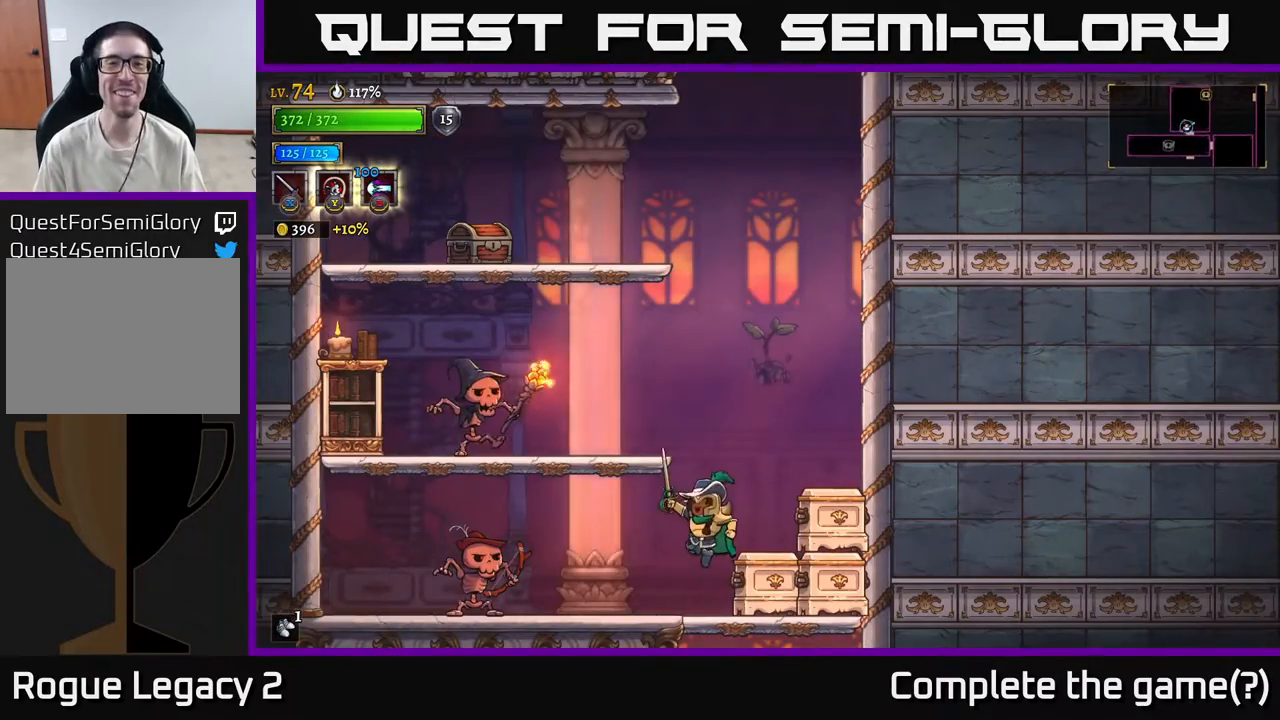
{"buttons": ["A", "X"], "left_stick": "left", "right_stick": "center", "events": [[183, "A", "up"], [400, "left_stick", "left"], [450, "A", "down"], [467, "X", "down"]]}
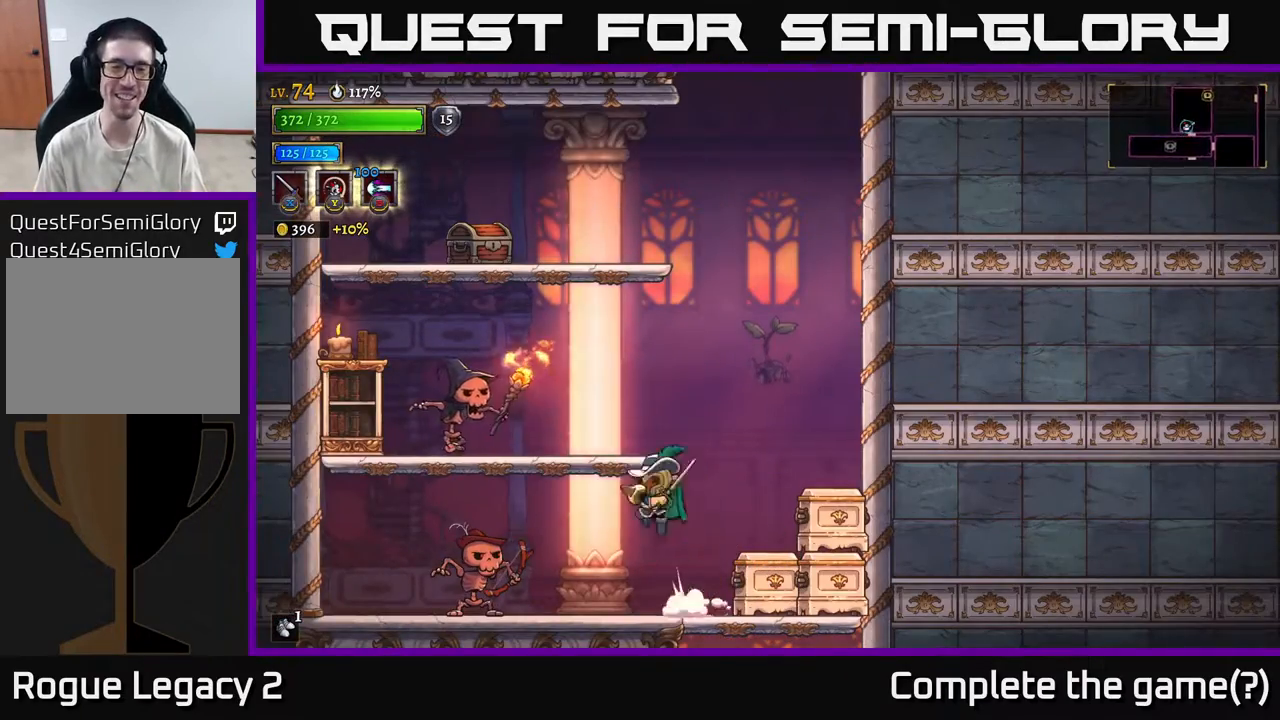
{"buttons": ["X"], "left_stick": "left", "right_stick": "center", "events": [[17, "A", "up"], [67, "X", "up"], [233, "left_stick", "center"], [367, "X", "down"], [383, "left_stick", "left"]]}
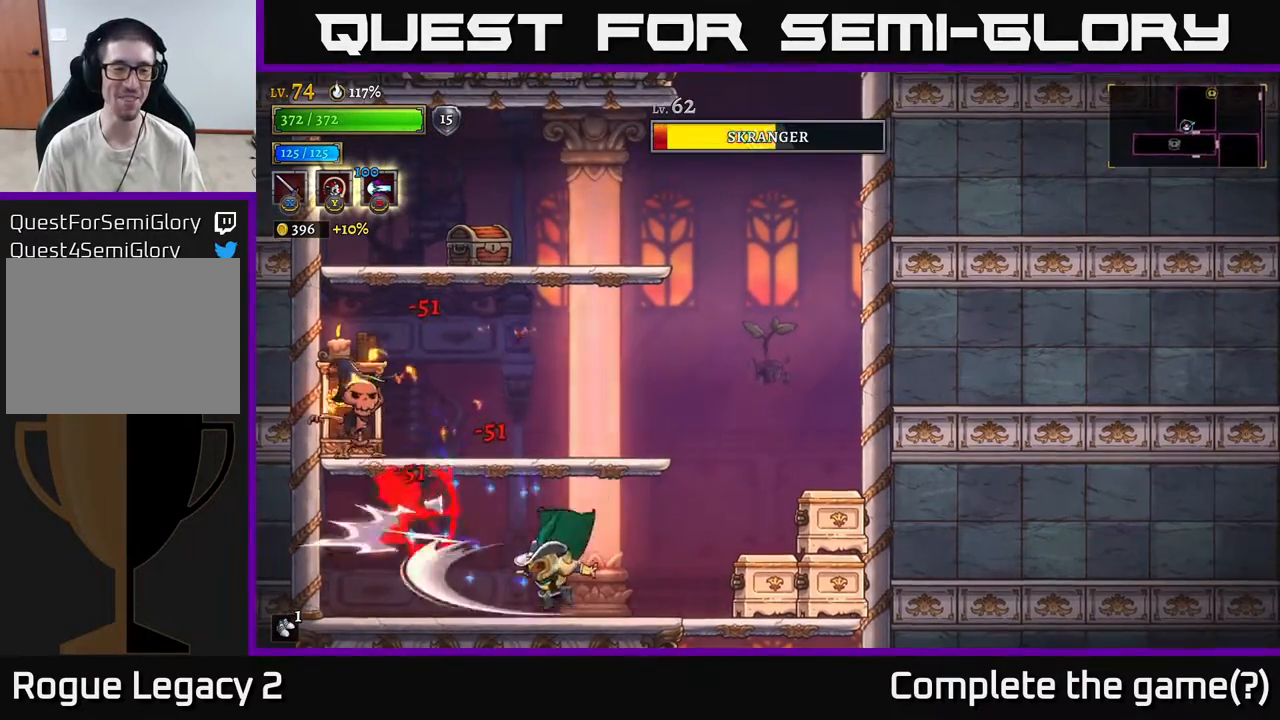
{"buttons": [], "left_stick": "center", "right_stick": "center", "events": [[17, "X", "up"], [150, "A", "down"], [200, "X", "down"], [200, "left_stick", "center"], [233, "A", "up"], [267, "left_stick", "left"], [350, "X", "up"], [417, "left_stick", "center"]]}
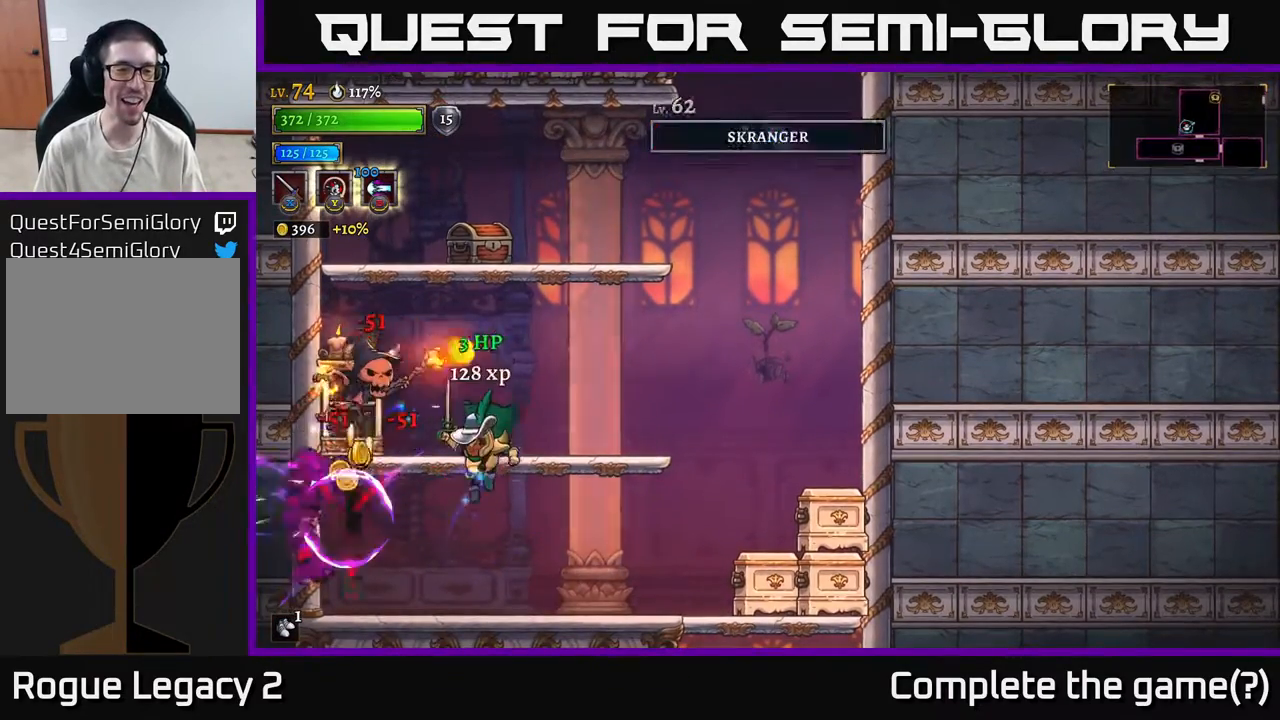
{"buttons": [], "left_stick": "center", "right_stick": "center", "events": [[150, "X", "down"], [300, "X", "up"]]}
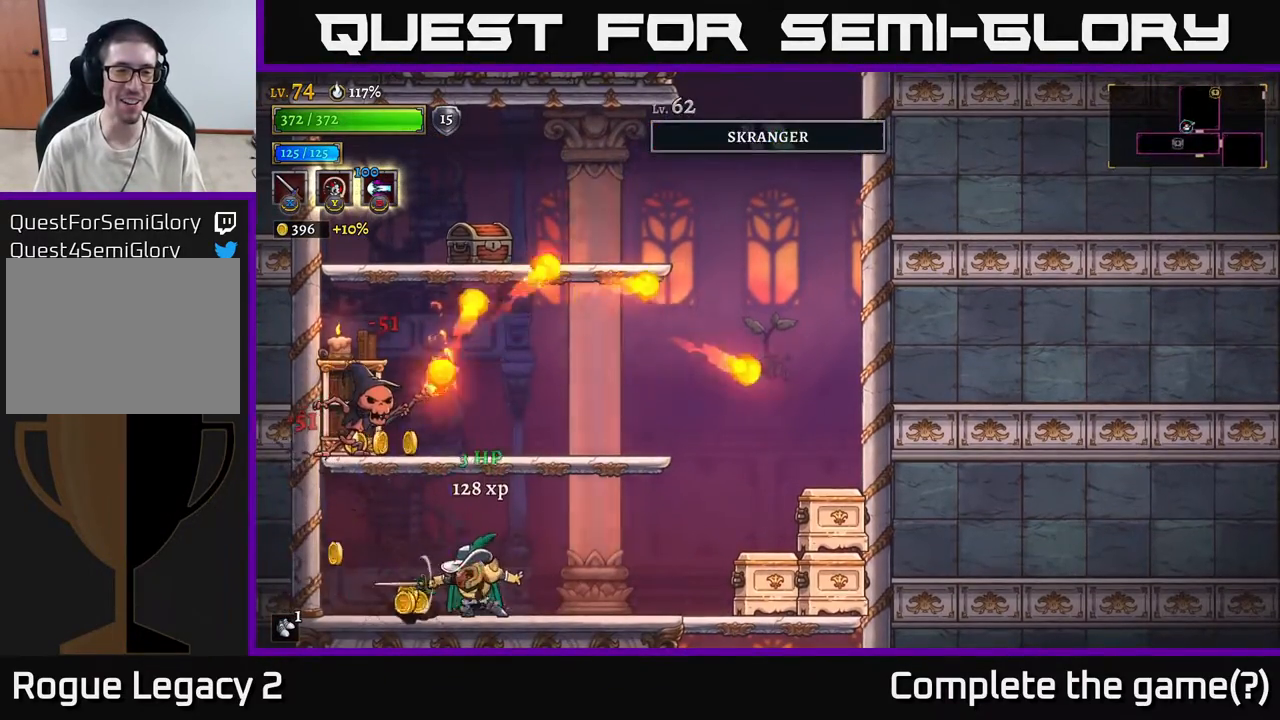
{"buttons": [], "left_stick": "center", "right_stick": "center", "events": [[83, "A", "down"], [117, "X", "down"], [133, "left_stick", "left"], [267, "left_stick", "center"], [283, "X", "up"], [400, "A", "up"]]}
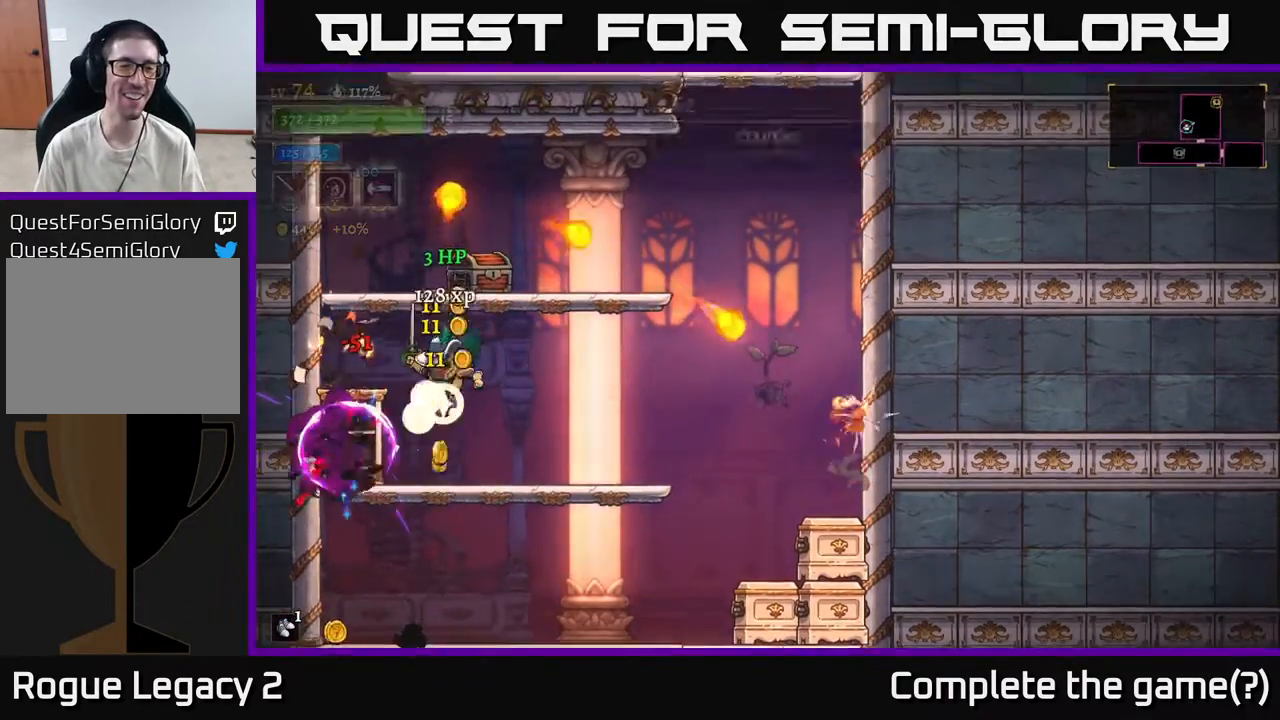
{"buttons": [], "left_stick": "right", "right_stick": "center", "events": [[50, "X", "down"], [183, "left_stick", "right"], [233, "X", "up"]]}
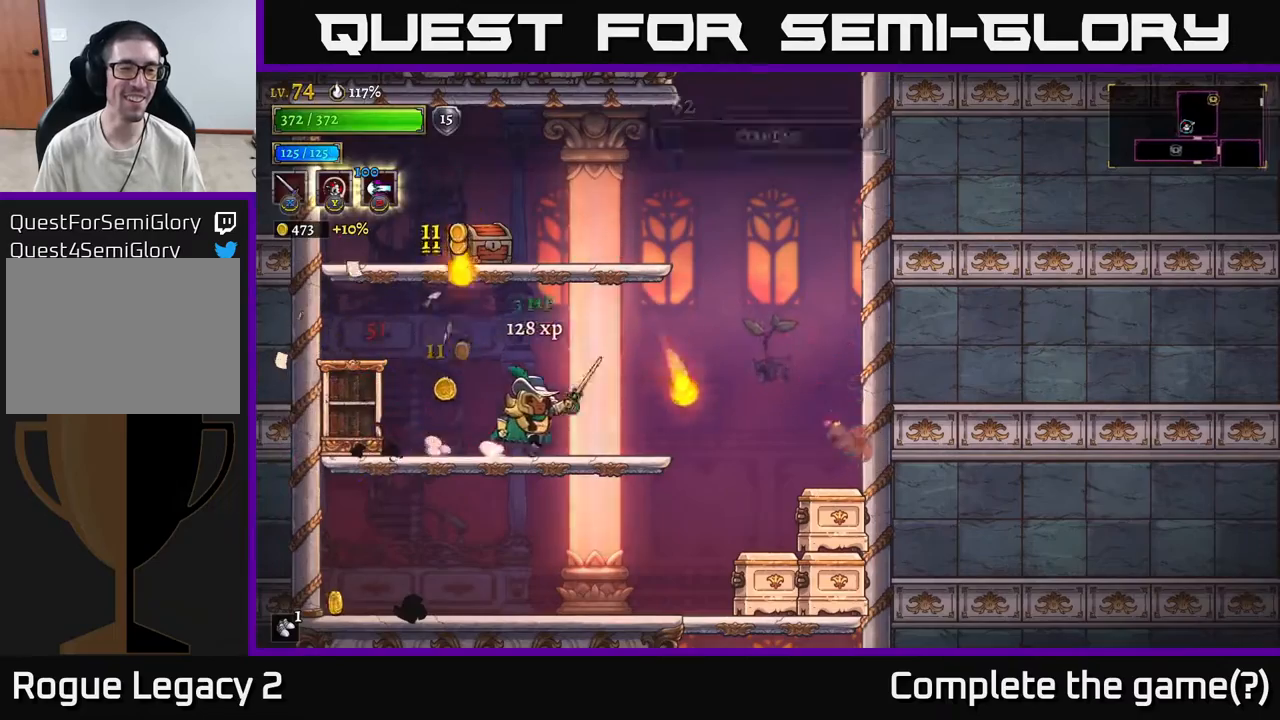
{"buttons": ["A"], "left_stick": "right", "right_stick": "center", "events": [[167, "A", "down"], [183, "left_stick", "left"], [200, "X", "down"], [317, "left_stick", "center"], [383, "left_stick", "right"], [400, "X", "up"]]}
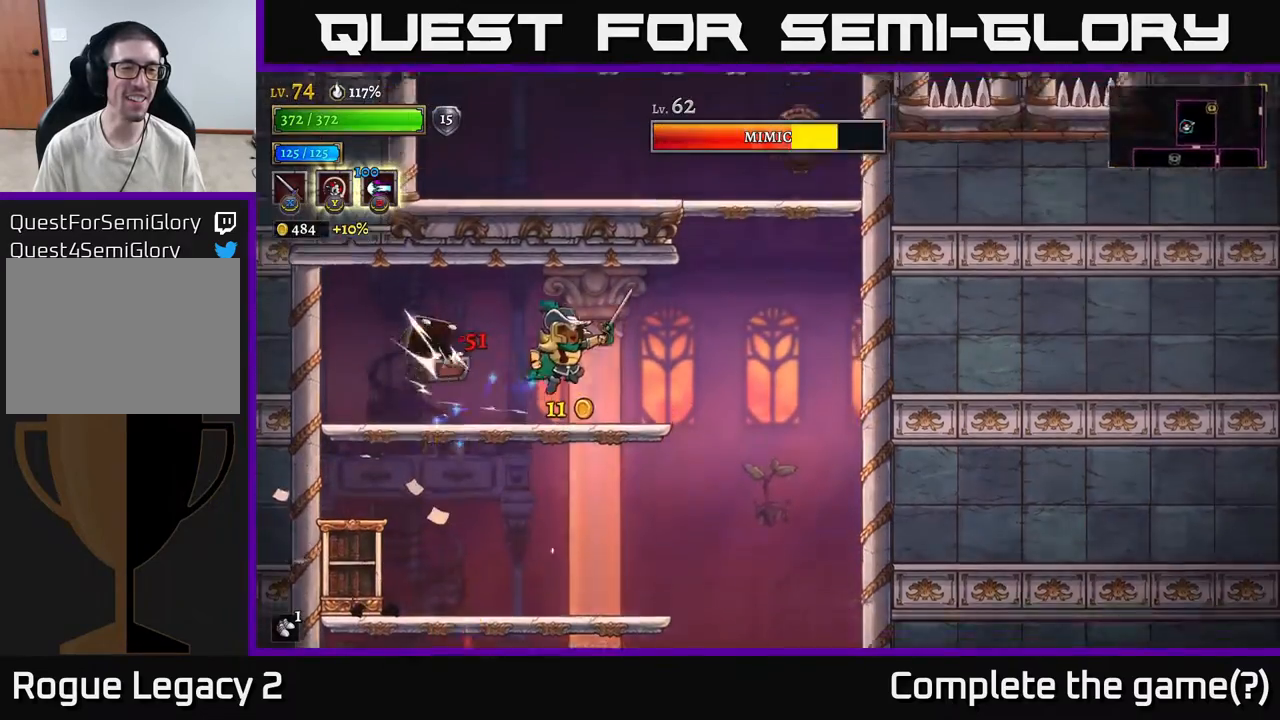
{"buttons": [], "left_stick": "center", "right_stick": "center", "events": [[50, "A", "up"], [117, "left_stick", "left"], [183, "X", "down"], [333, "X", "up"], [400, "left_stick", "center"]]}
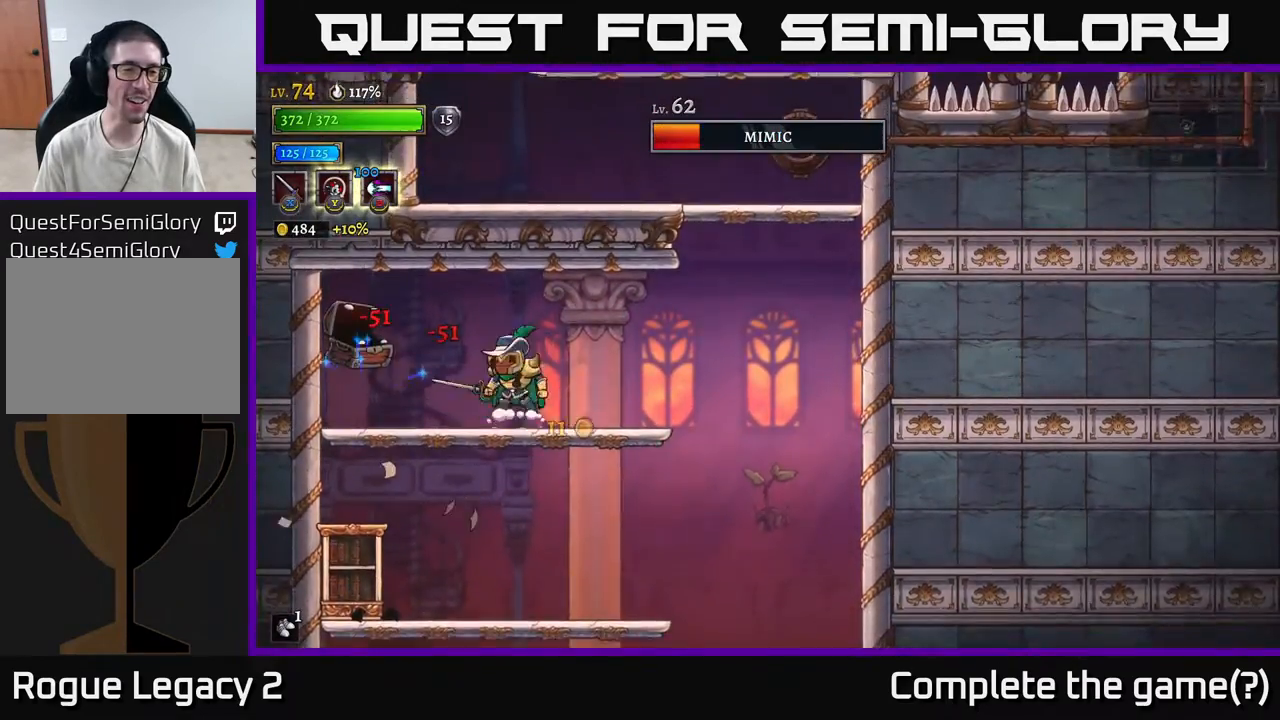
{"buttons": ["X"], "left_stick": "center", "right_stick": "center", "events": [[17, "A", "down"], [83, "X", "down"], [100, "A", "up"], [150, "X", "up"], [500, "X", "down"]]}
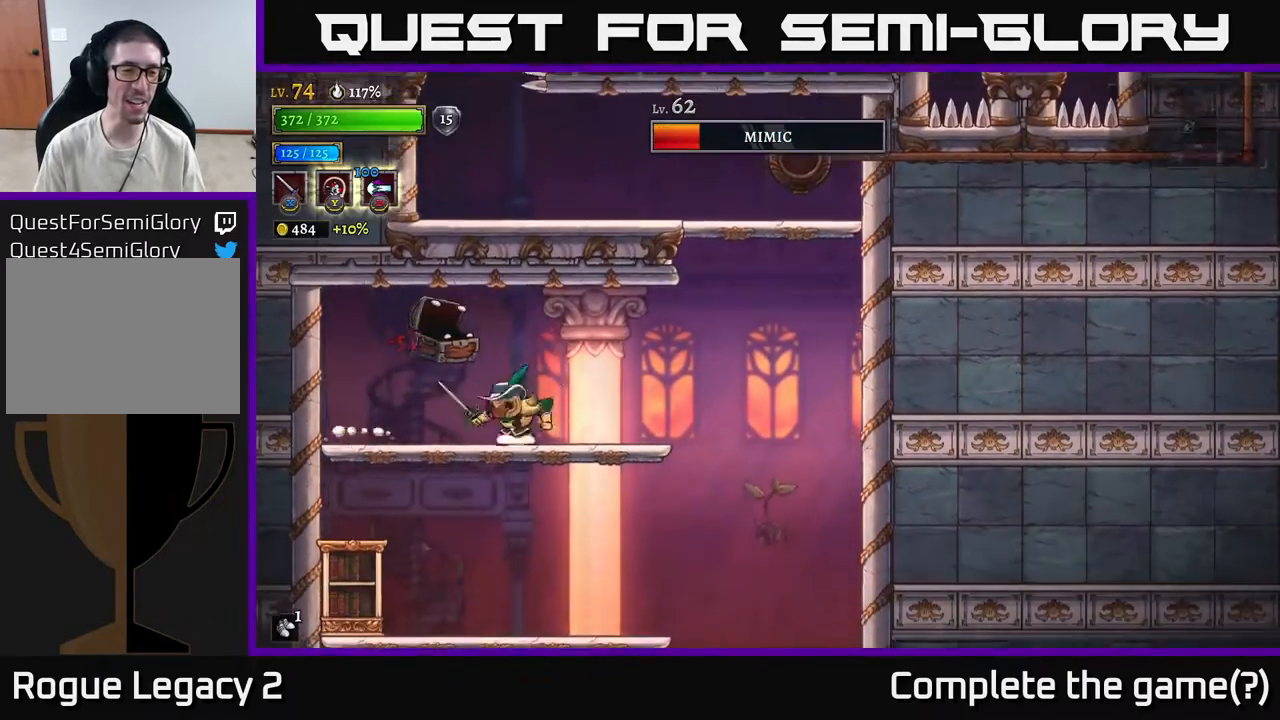
{"buttons": [], "left_stick": "left", "right_stick": "center", "events": [[167, "X", "up"], [233, "left_stick", "left"]]}
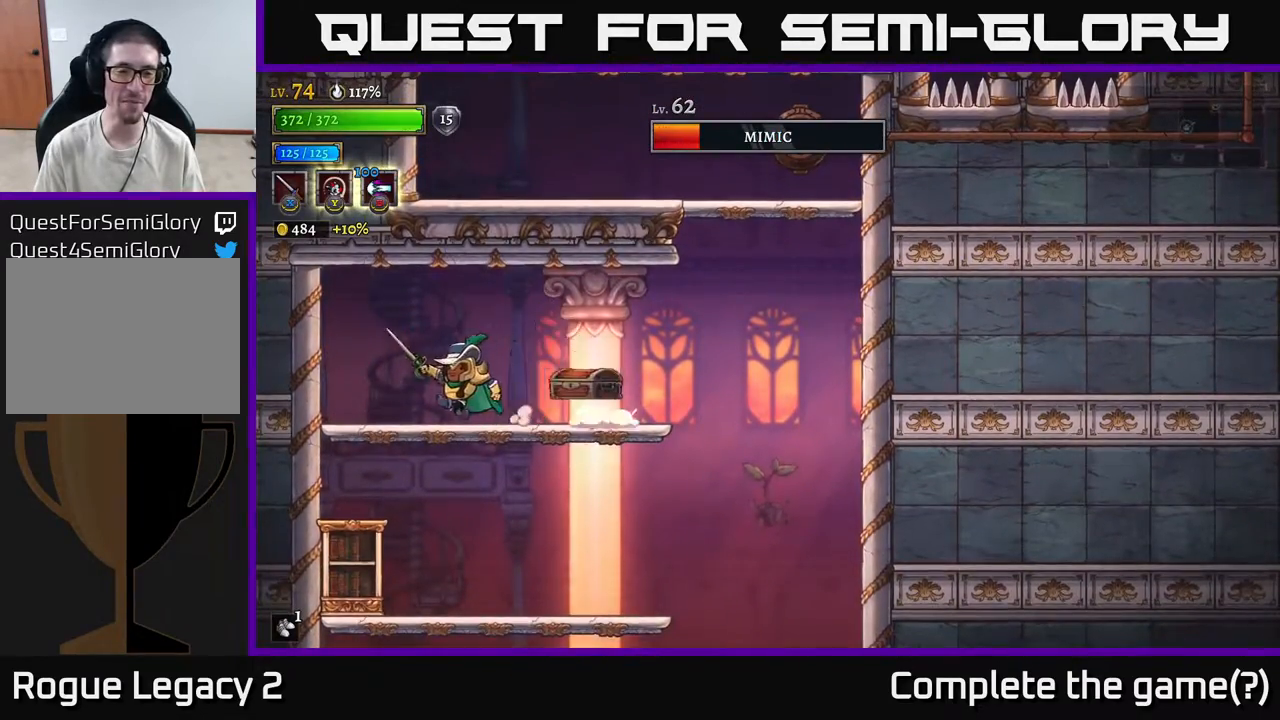
{"buttons": ["X"], "left_stick": "center", "right_stick": "center", "events": [[350, "left_stick", "right"], [383, "X", "down"], [483, "left_stick", "center"]]}
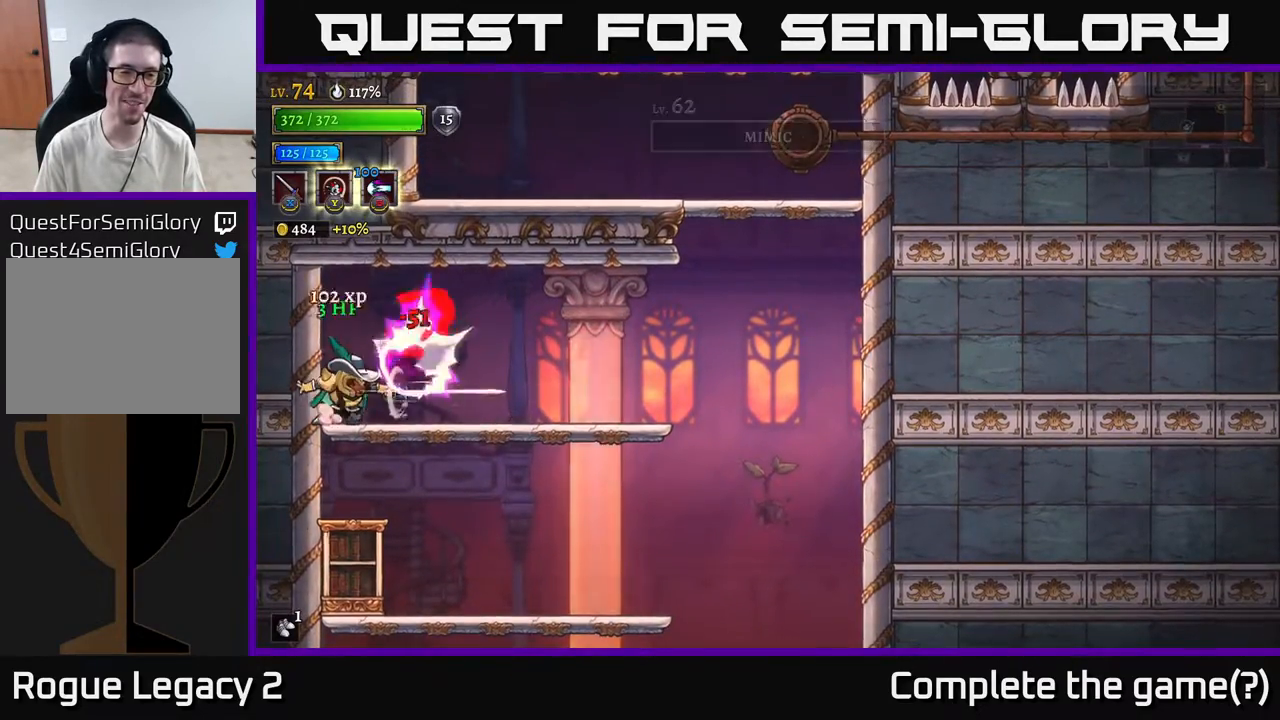
{"buttons": ["R2"], "left_stick": "right", "right_stick": "center", "events": [[17, "X", "up"], [100, "left_stick", "down-right"], [150, "left_stick", "right"], [333, "left_stick", "center"], [383, "left_stick", "right"], [467, "R2", "down"]]}
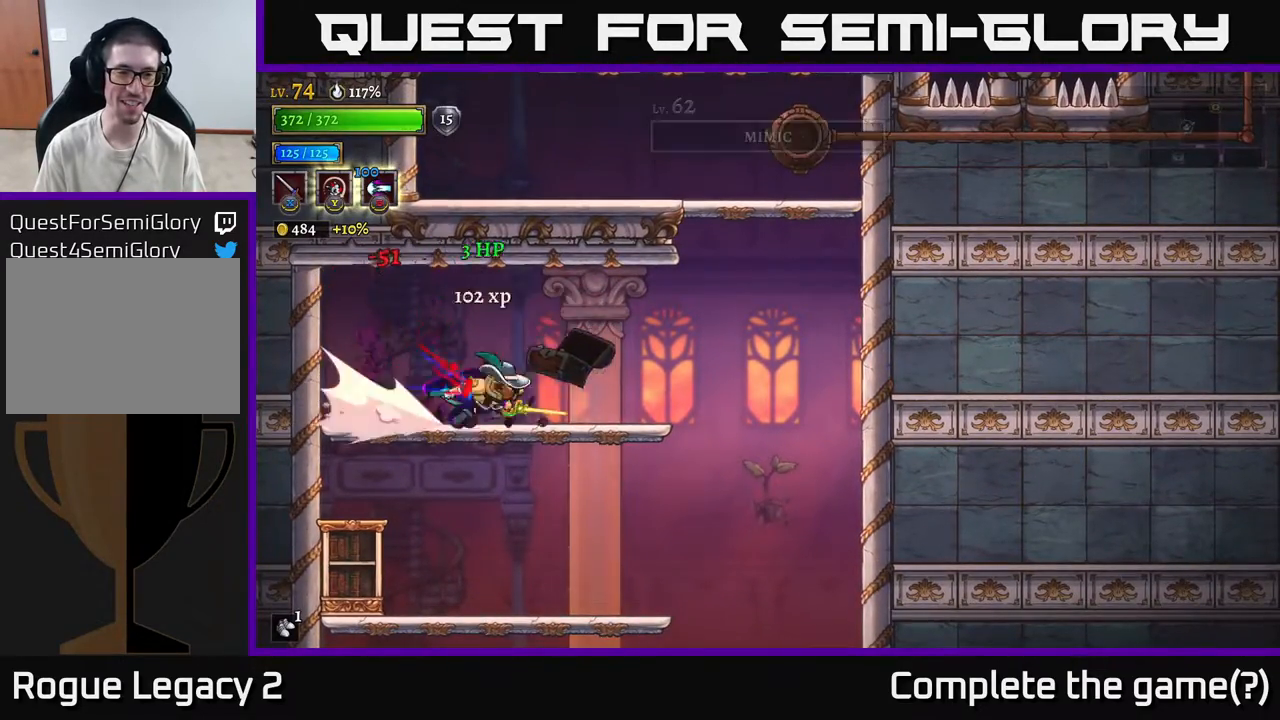
{"buttons": [], "left_stick": "left", "right_stick": "center", "events": [[133, "R2", "up"], [150, "left_stick", "left"], [383, "A", "down"], [450, "A", "up"]]}